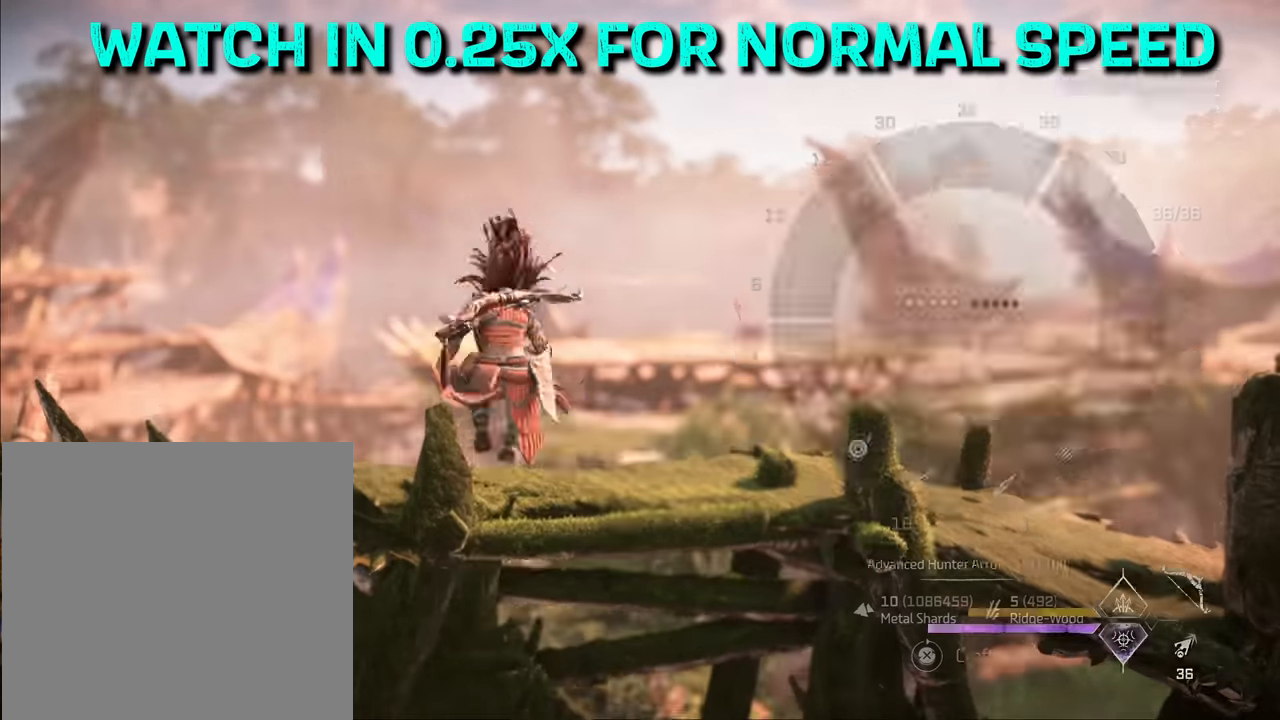
Gameplay with a controller (PlayStation layout); each line is a JSON object with the inputs held at the frame after it. "events" lists button and stick changes between this image and that frame as [ms after this image, input, new state], when the widget could be followed in between.
{"buttons": ["L1"], "left_stick": "up", "right_stick": "center", "events": []}
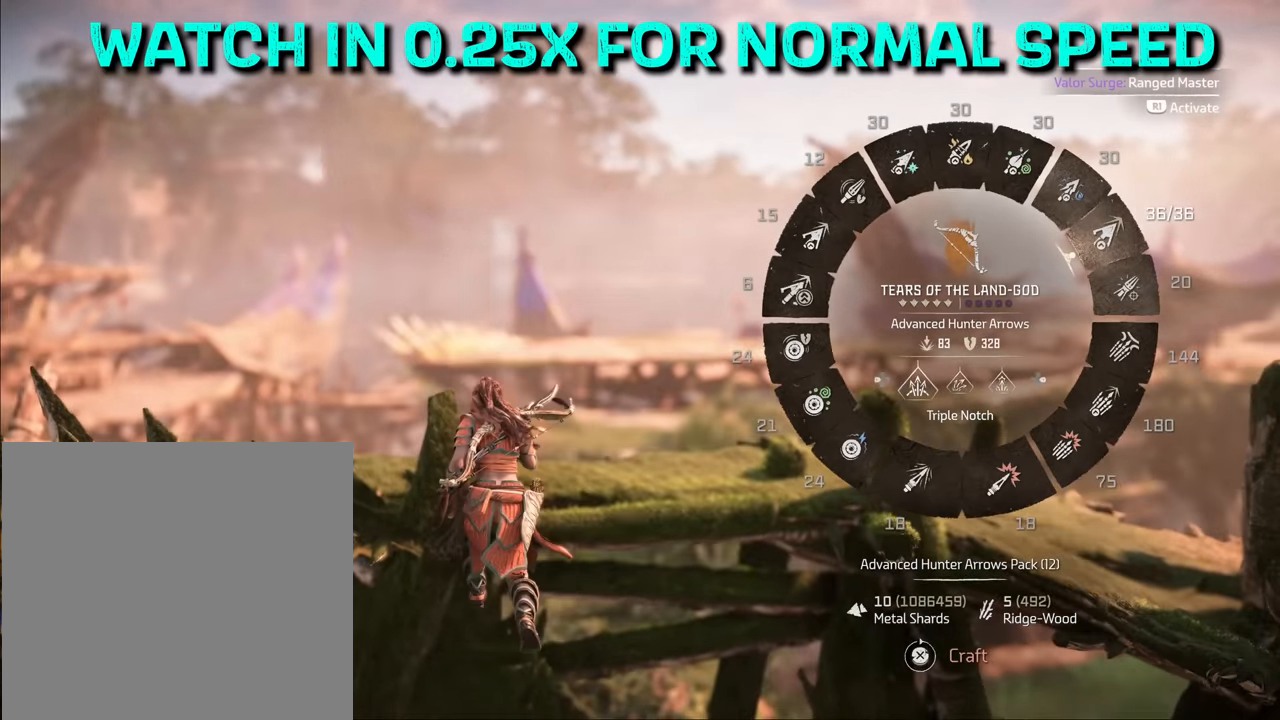
{"buttons": ["L1"], "left_stick": "up", "right_stick": "center", "events": [[33, "L1", "up"], [83, "CROSS", "down"], [183, "L1", "down"], [200, "CROSS", "up"]]}
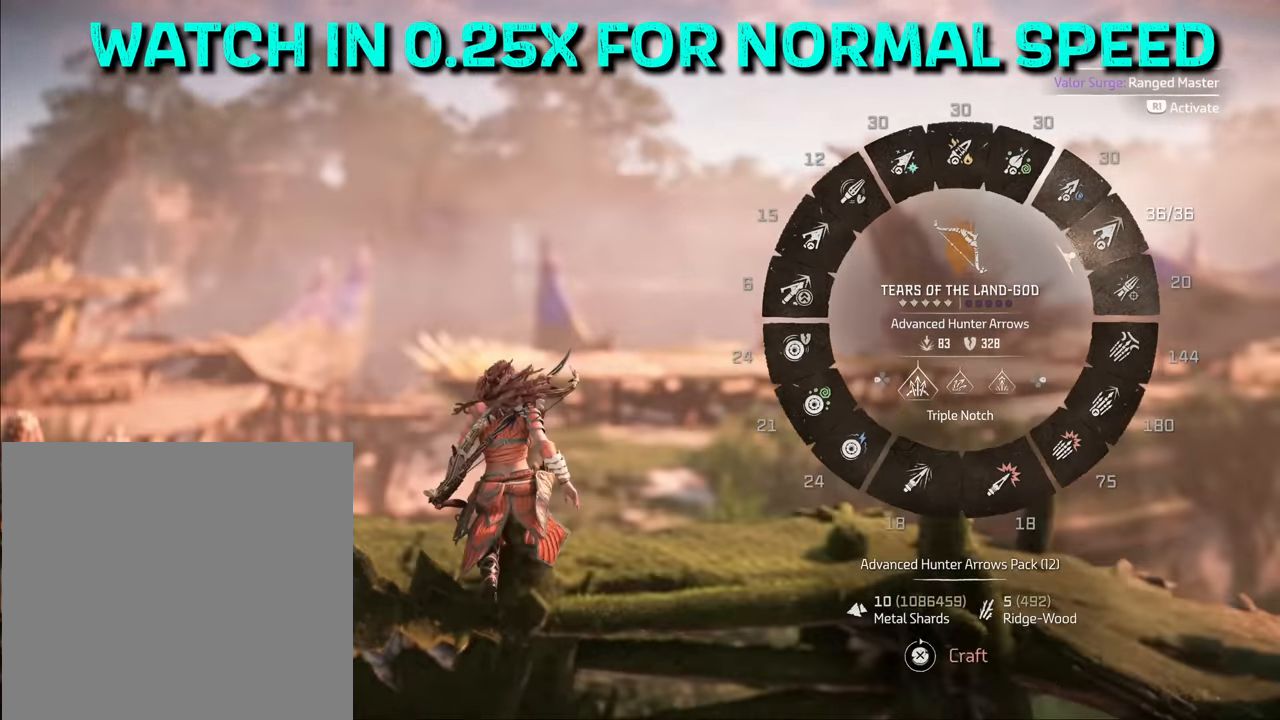
{"buttons": ["L1"], "left_stick": "up", "right_stick": "center", "events": [[217, "L1", "up"], [300, "CROSS", "down"], [417, "CROSS", "up"], [417, "L1", "down"]]}
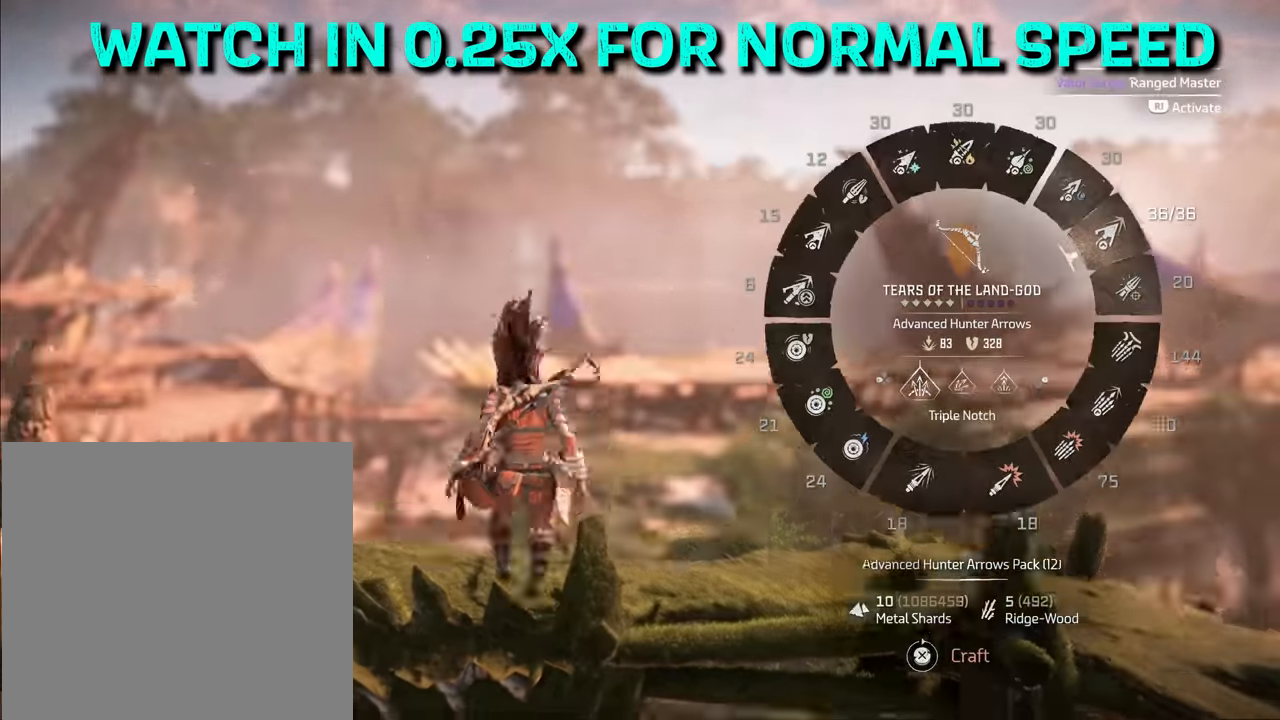
{"buttons": ["CROSS"], "left_stick": "up", "right_stick": "center", "events": [[433, "L1", "up"], [483, "CROSS", "down"]]}
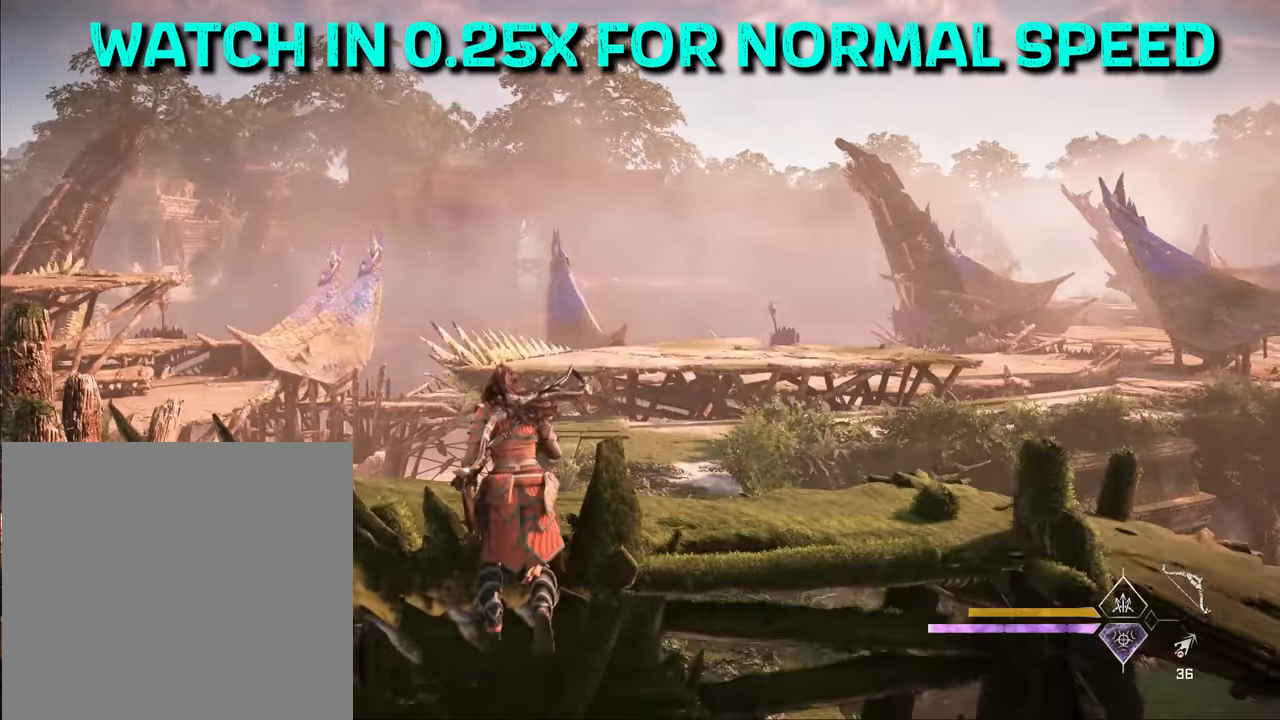
{"buttons": ["L1"], "left_stick": "up", "right_stick": "center", "events": [[100, "CROSS", "up"], [100, "L1", "down"]]}
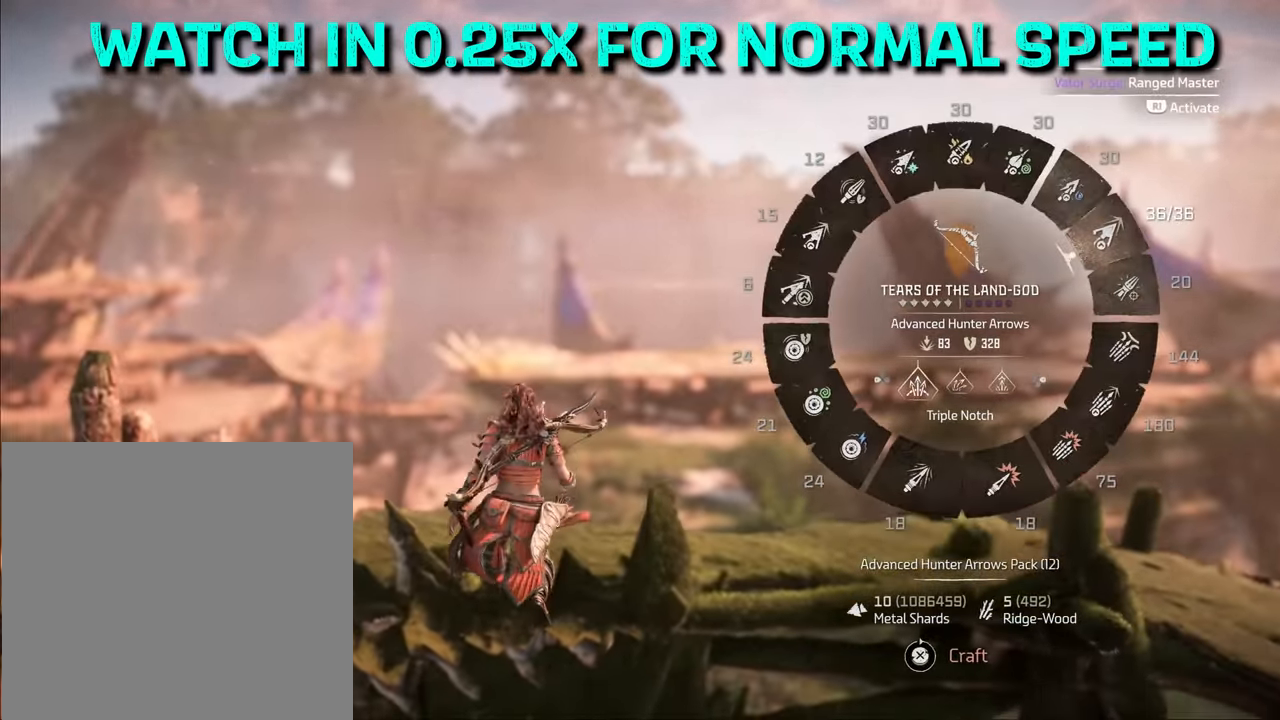
{"buttons": ["L1"], "left_stick": "up", "right_stick": "center", "events": [[150, "L1", "up"], [183, "CROSS", "down"], [267, "L1", "down"], [283, "CROSS", "up"]]}
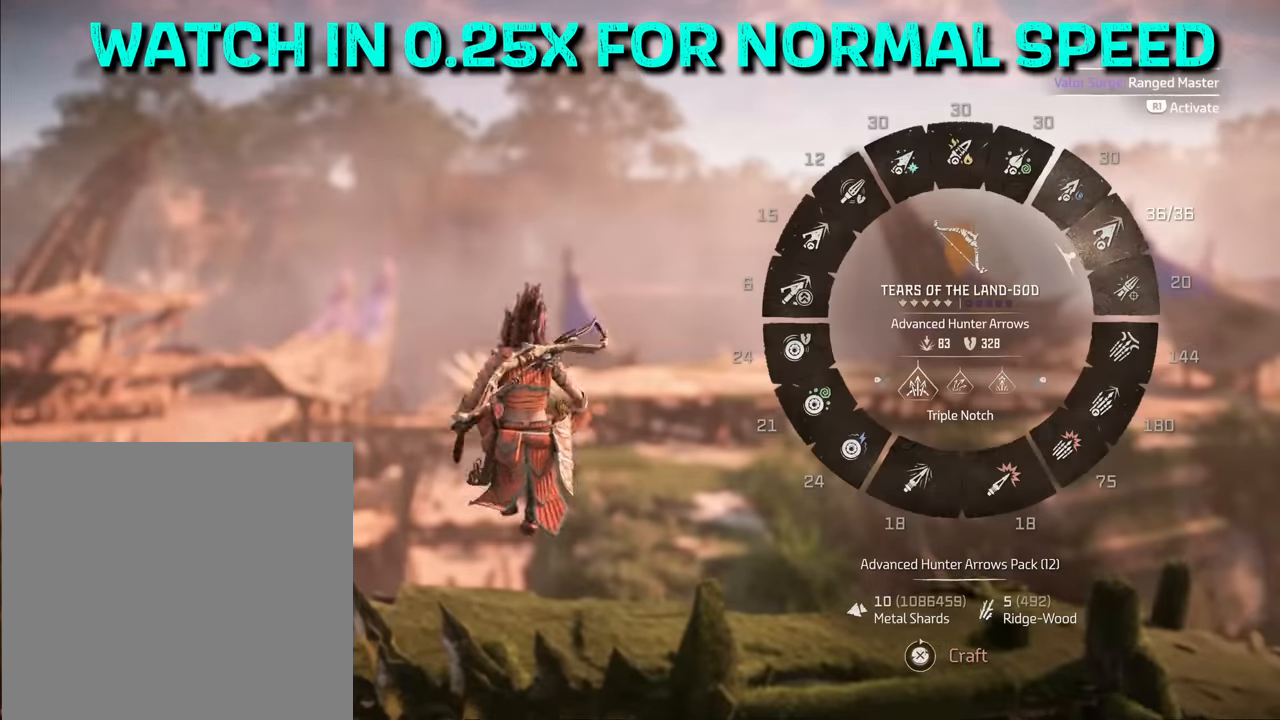
{"buttons": ["CROSS"], "left_stick": "up", "right_stick": "center", "events": [[367, "L1", "up"], [417, "CROSS", "down"]]}
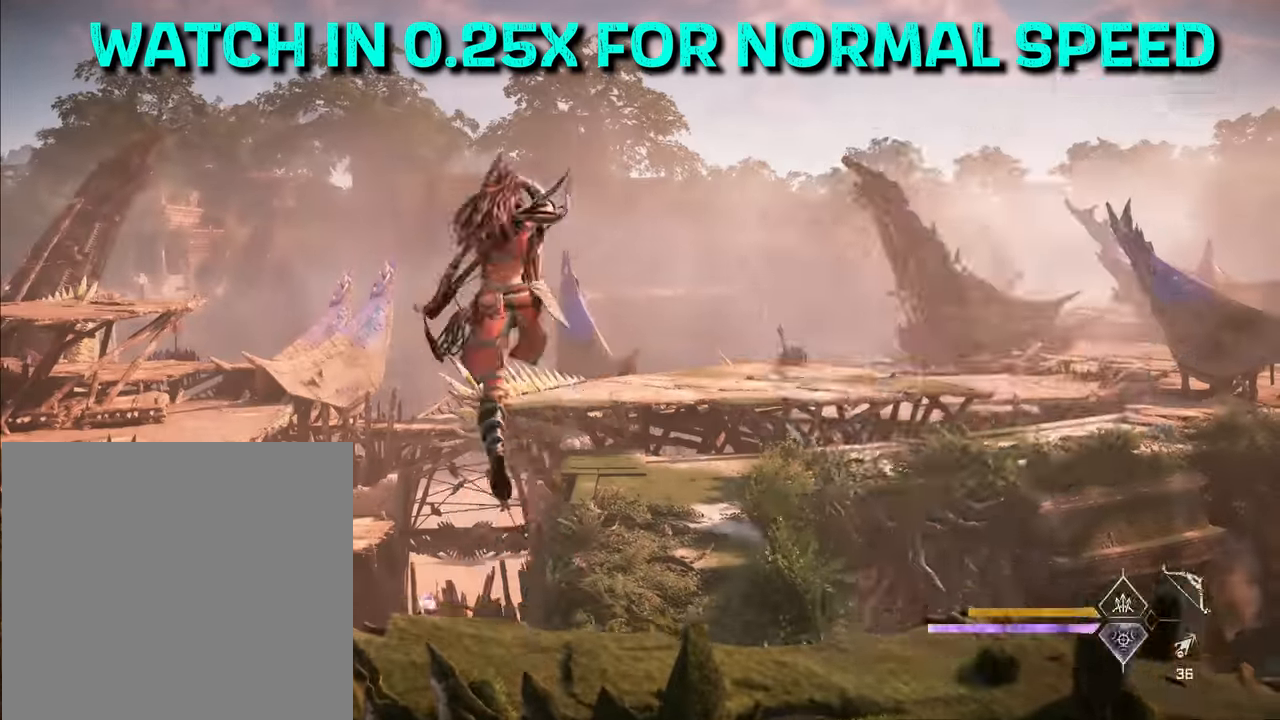
{"buttons": ["L1"], "left_stick": "up", "right_stick": "center", "events": [[17, "CROSS", "up"], [17, "L1", "down"]]}
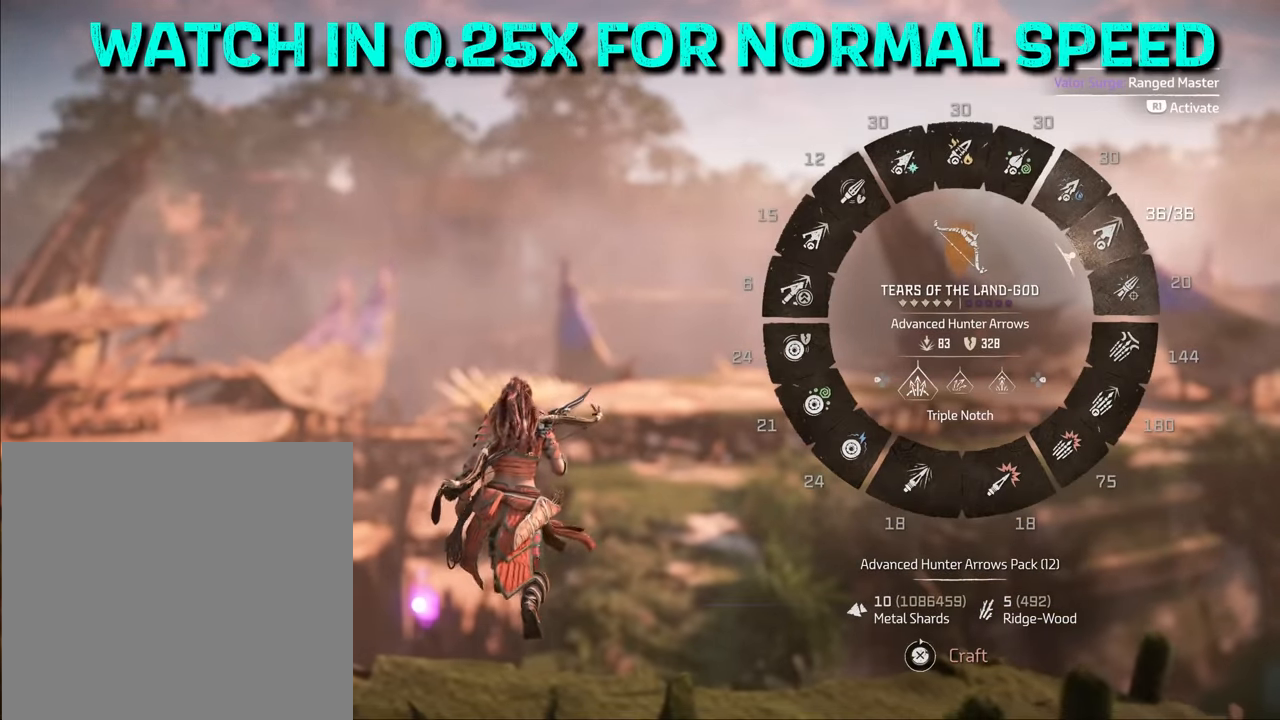
{"buttons": ["L1"], "left_stick": "up", "right_stick": "center", "events": [[117, "L1", "up"], [167, "CROSS", "down"], [250, "L1", "down"], [267, "CROSS", "up"]]}
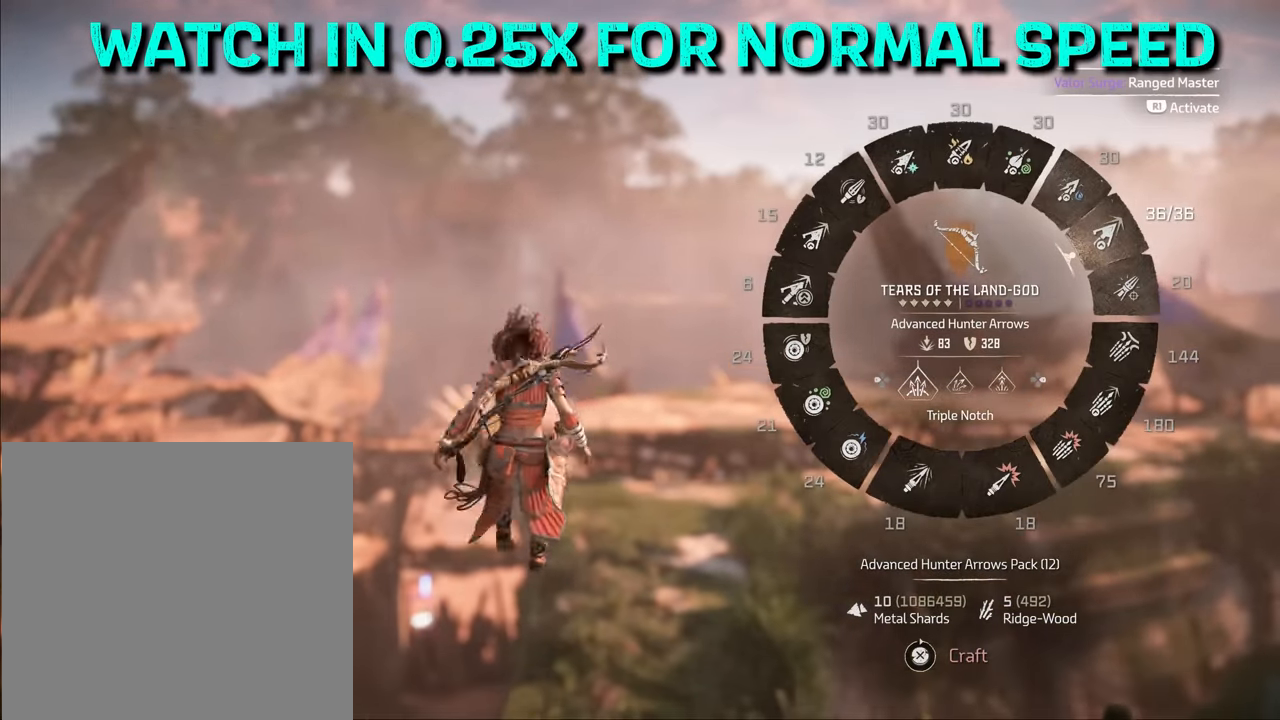
{"buttons": ["L1"], "left_stick": "up", "right_stick": "center", "events": [[350, "L1", "up"], [383, "CROSS", "down"], [483, "CROSS", "up"], [483, "L1", "down"]]}
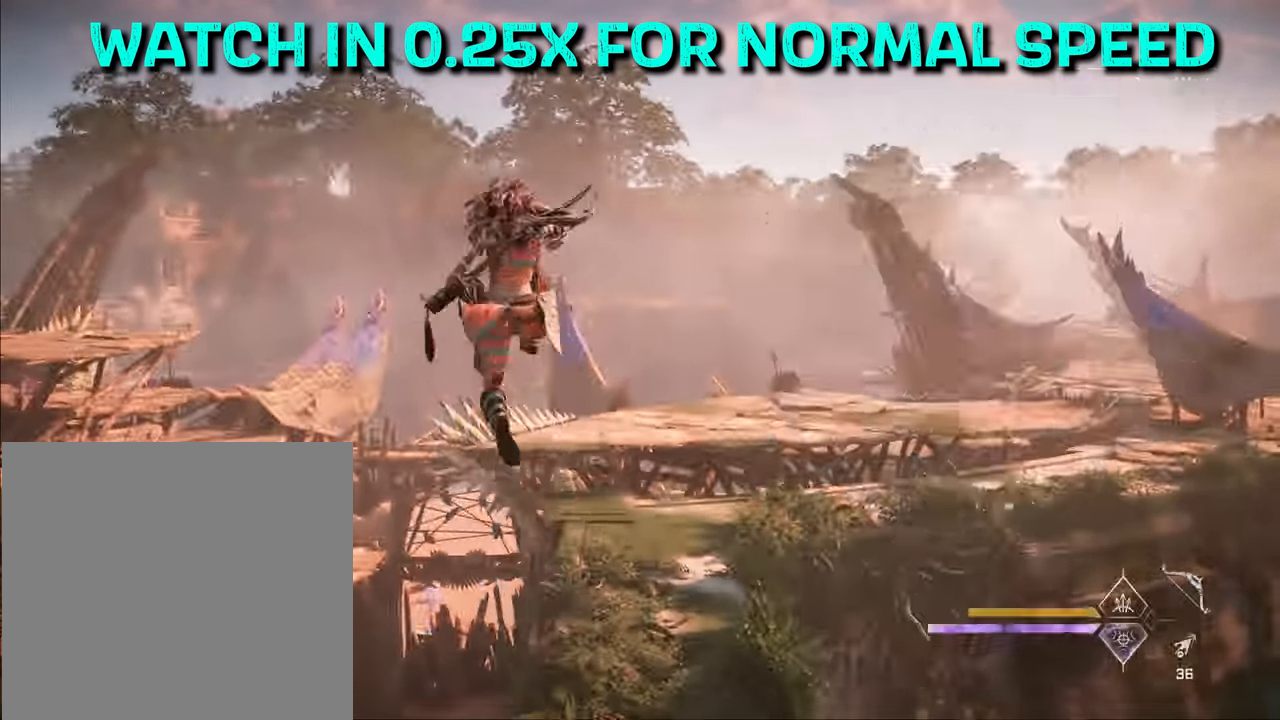
{"buttons": ["L1"], "left_stick": "up", "right_stick": "center", "events": []}
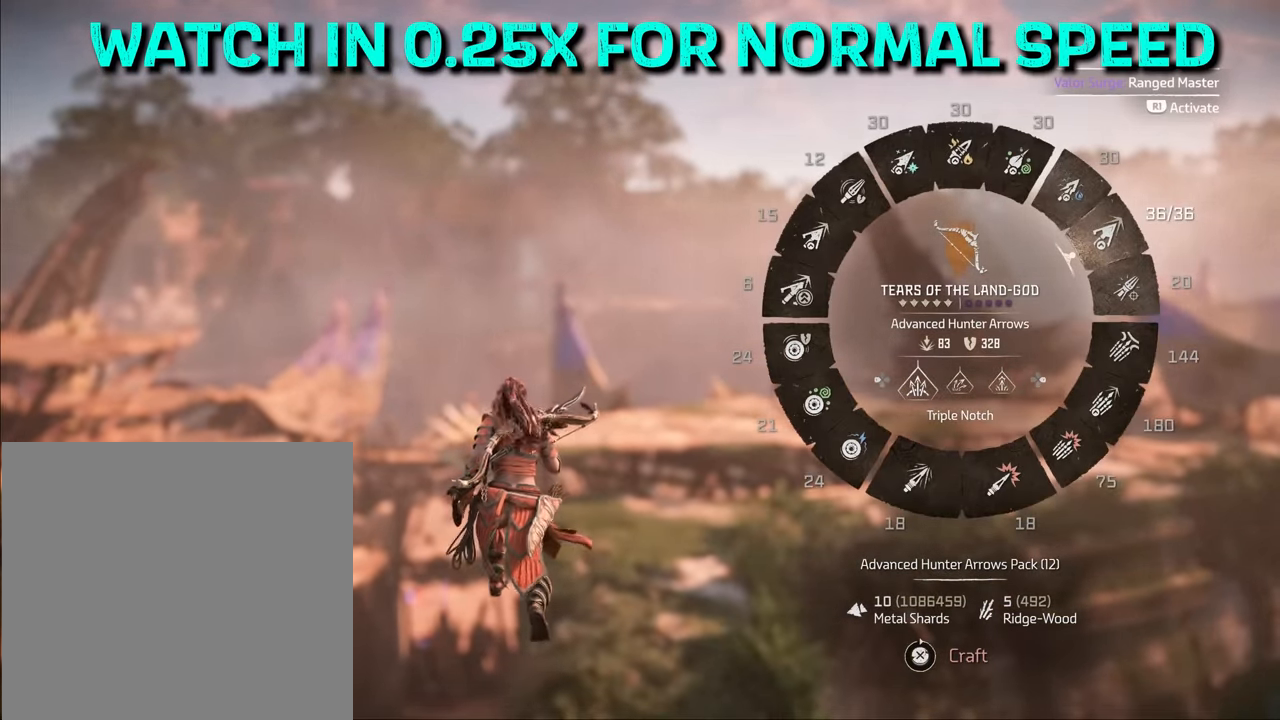
{"buttons": ["L1"], "left_stick": "up", "right_stick": "center", "events": [[100, "L1", "up"], [133, "CROSS", "down"], [217, "CROSS", "up"], [217, "L1", "down"]]}
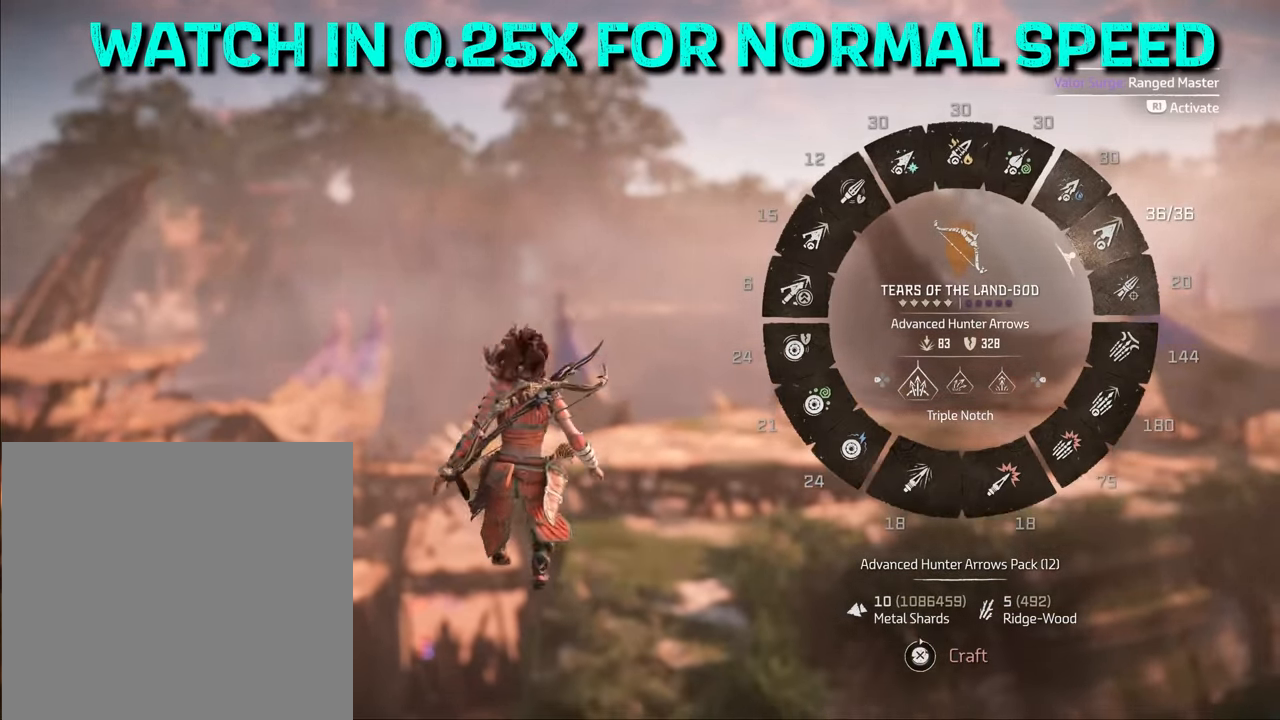
{"buttons": ["CROSS"], "left_stick": "up", "right_stick": "center", "events": [[350, "L1", "up"], [433, "CROSS", "down"]]}
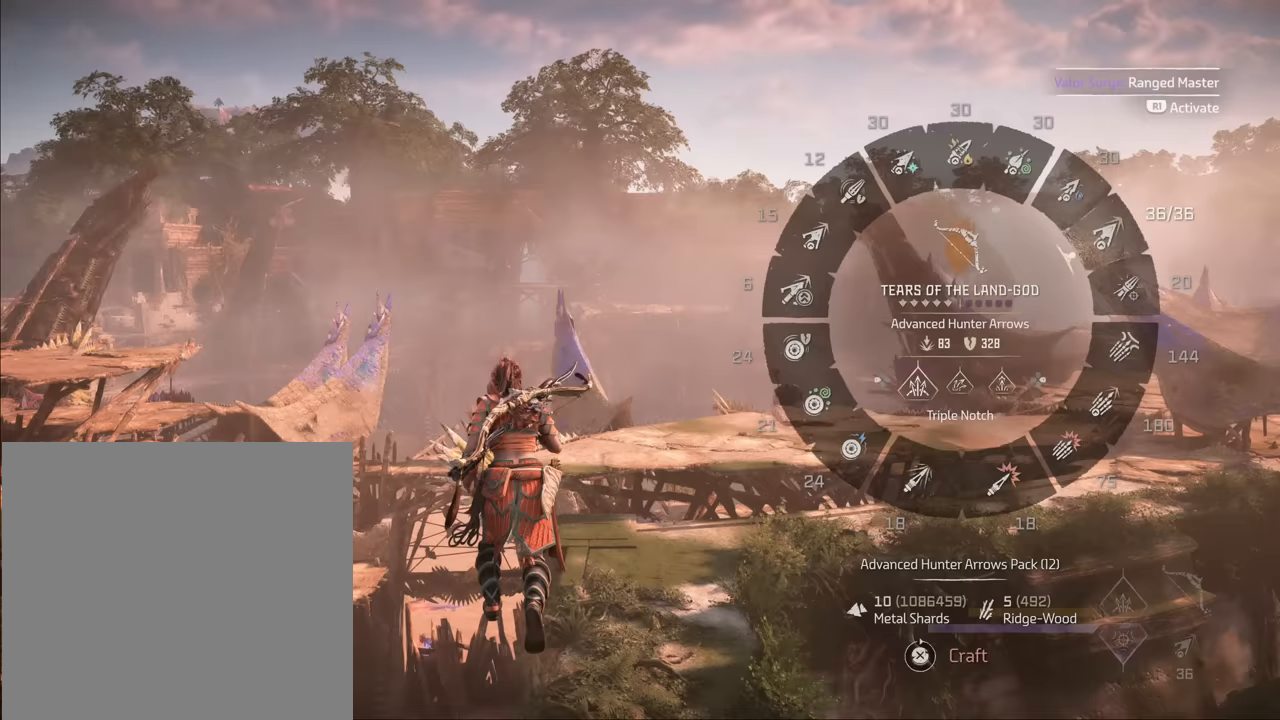
{"buttons": ["L1"], "left_stick": "up", "right_stick": "center", "events": [[317, "CROSS", "up"], [317, "L1", "down"]]}
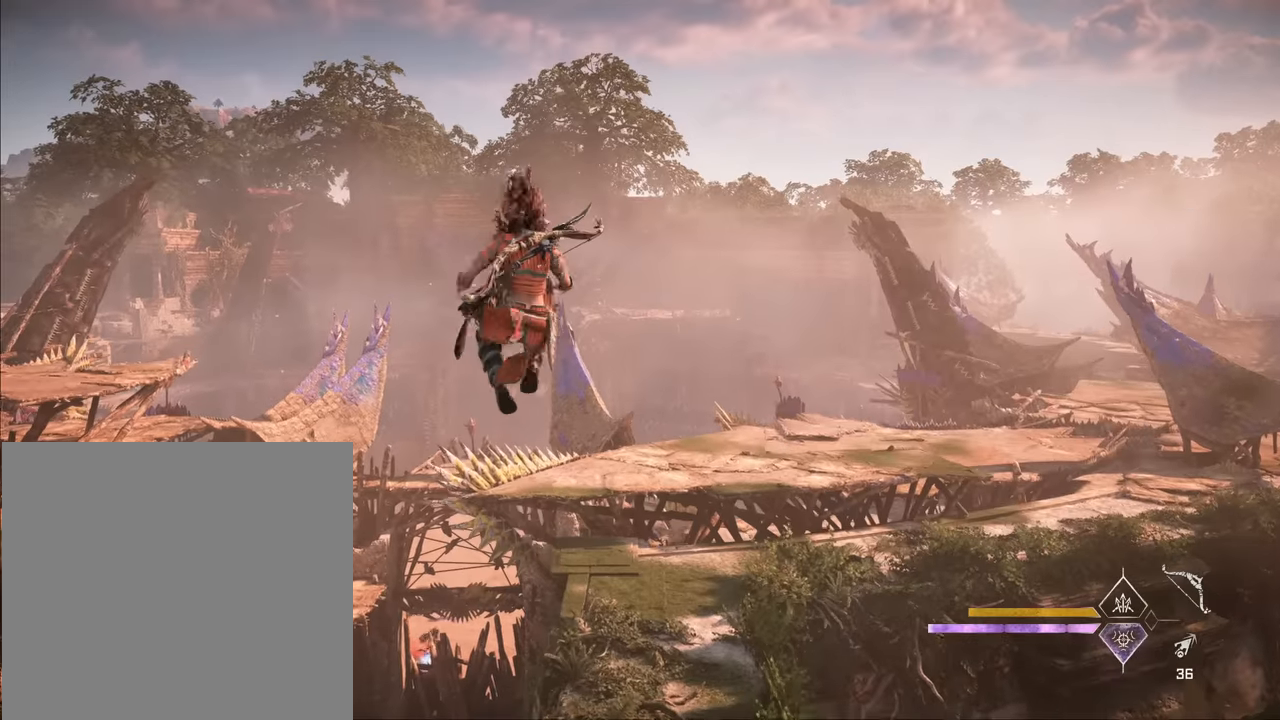
{"buttons": ["L1"], "left_stick": "up", "right_stick": "center", "events": []}
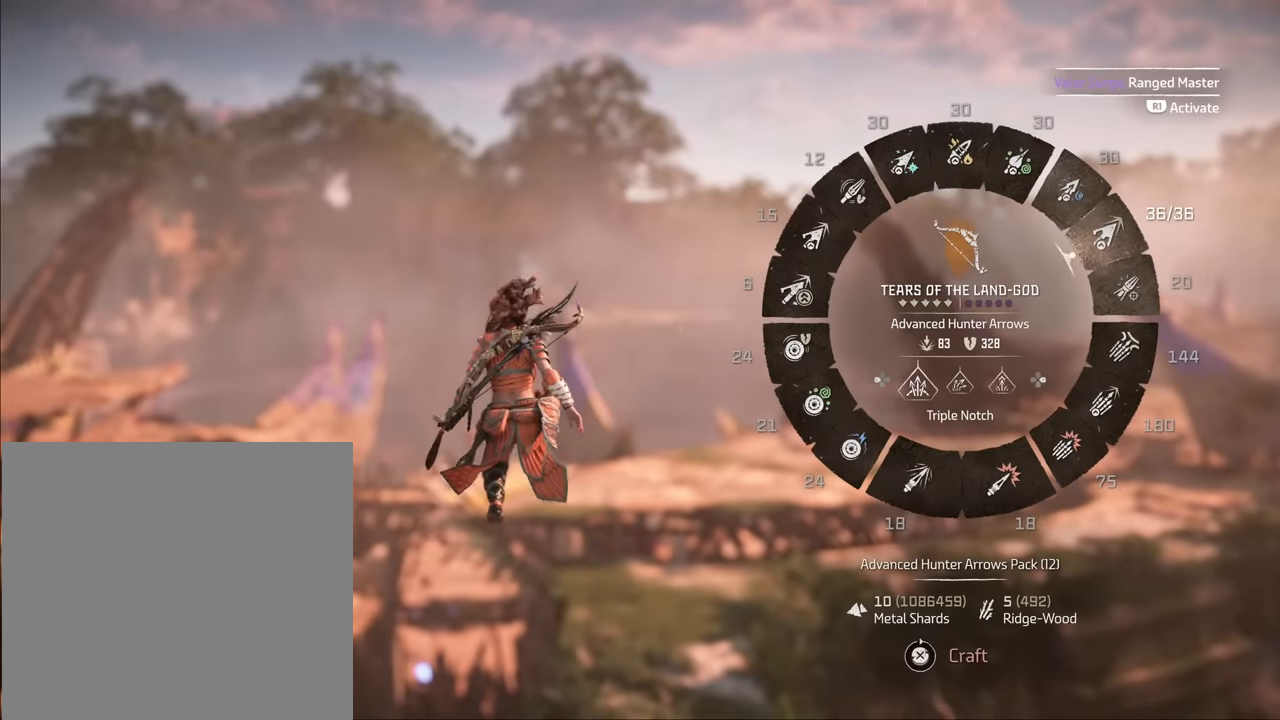
{"buttons": ["L1"], "left_stick": "up", "right_stick": "center", "events": []}
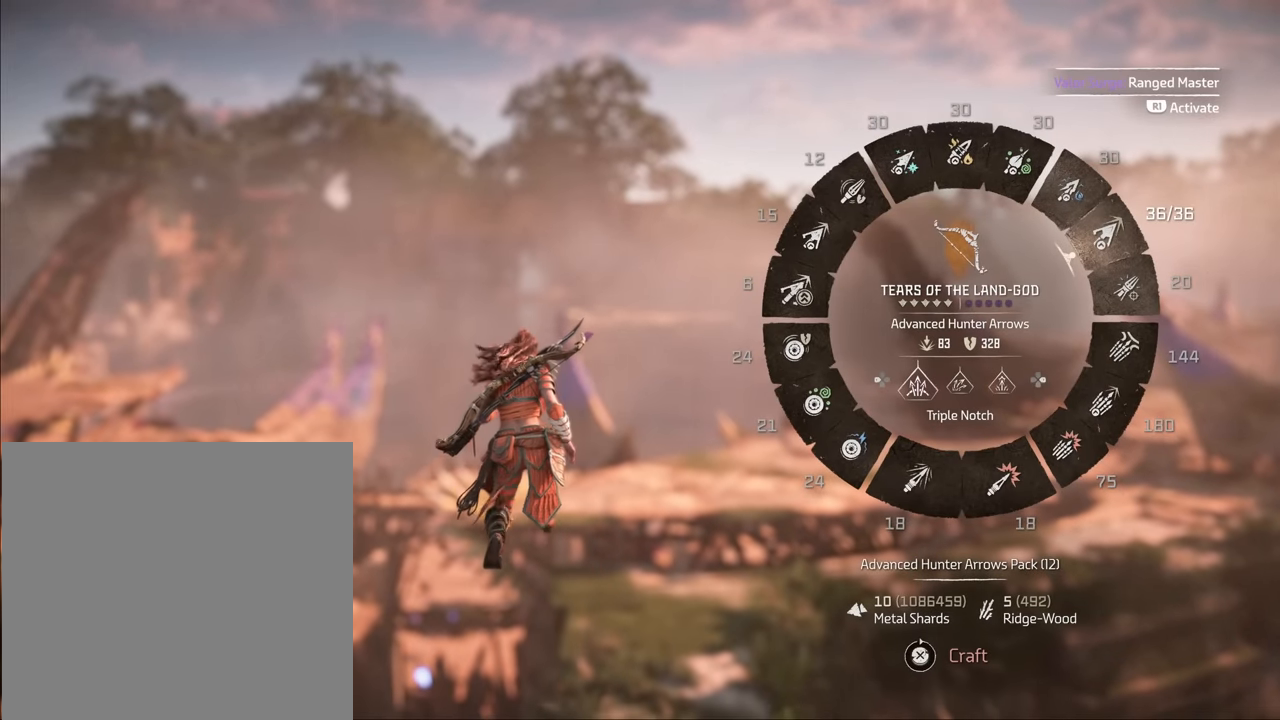
{"buttons": ["L1"], "left_stick": "up", "right_stick": "center", "events": []}
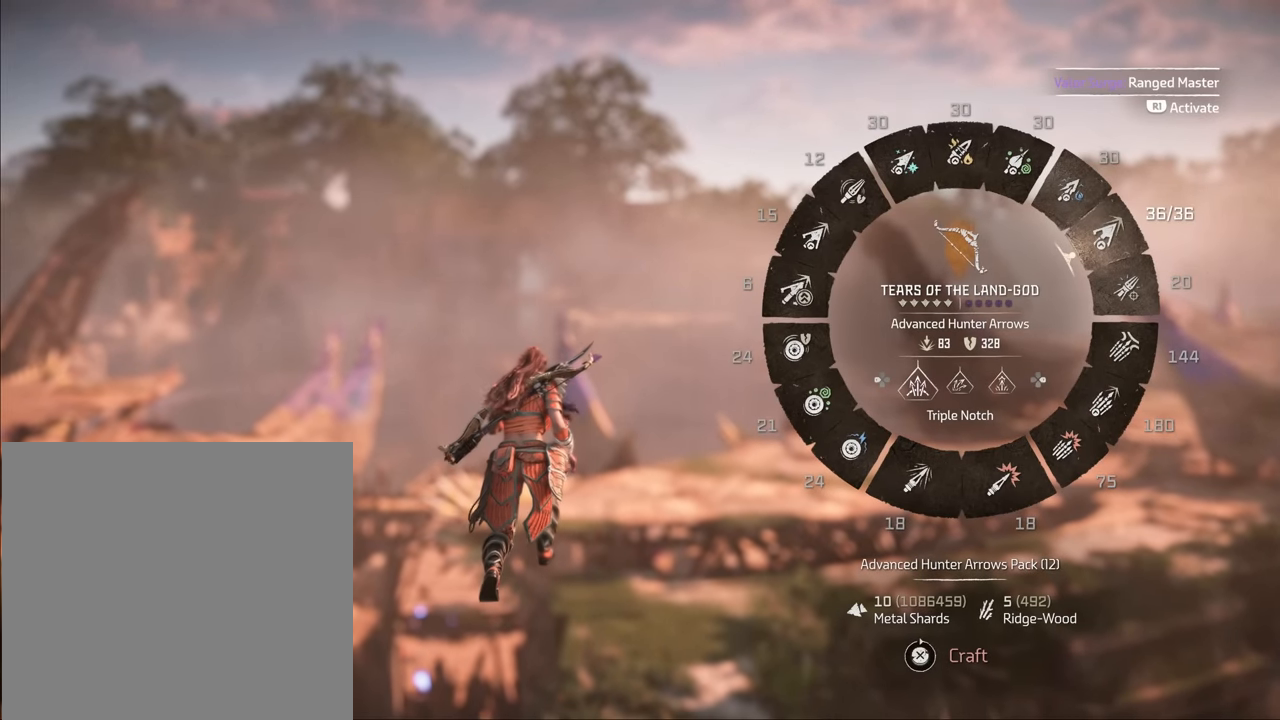
{"buttons": ["L1"], "left_stick": "up", "right_stick": "center", "events": []}
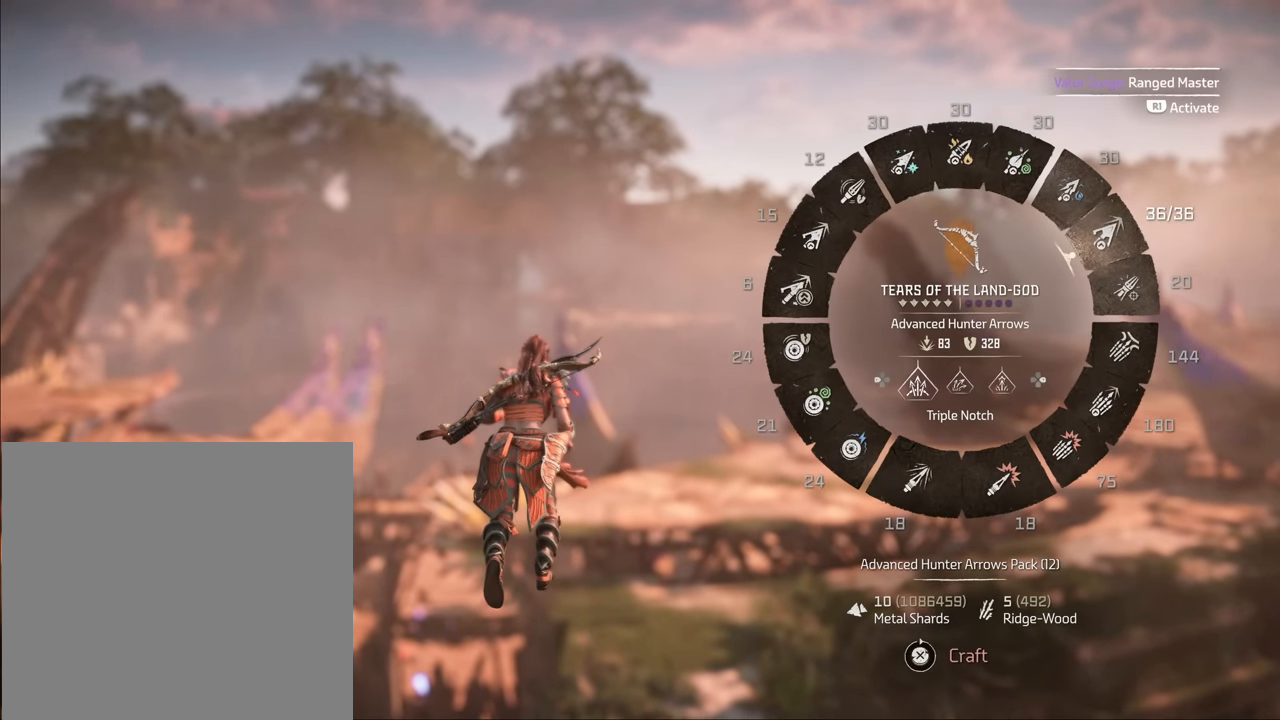
{"buttons": ["L1"], "left_stick": "up", "right_stick": "center", "events": []}
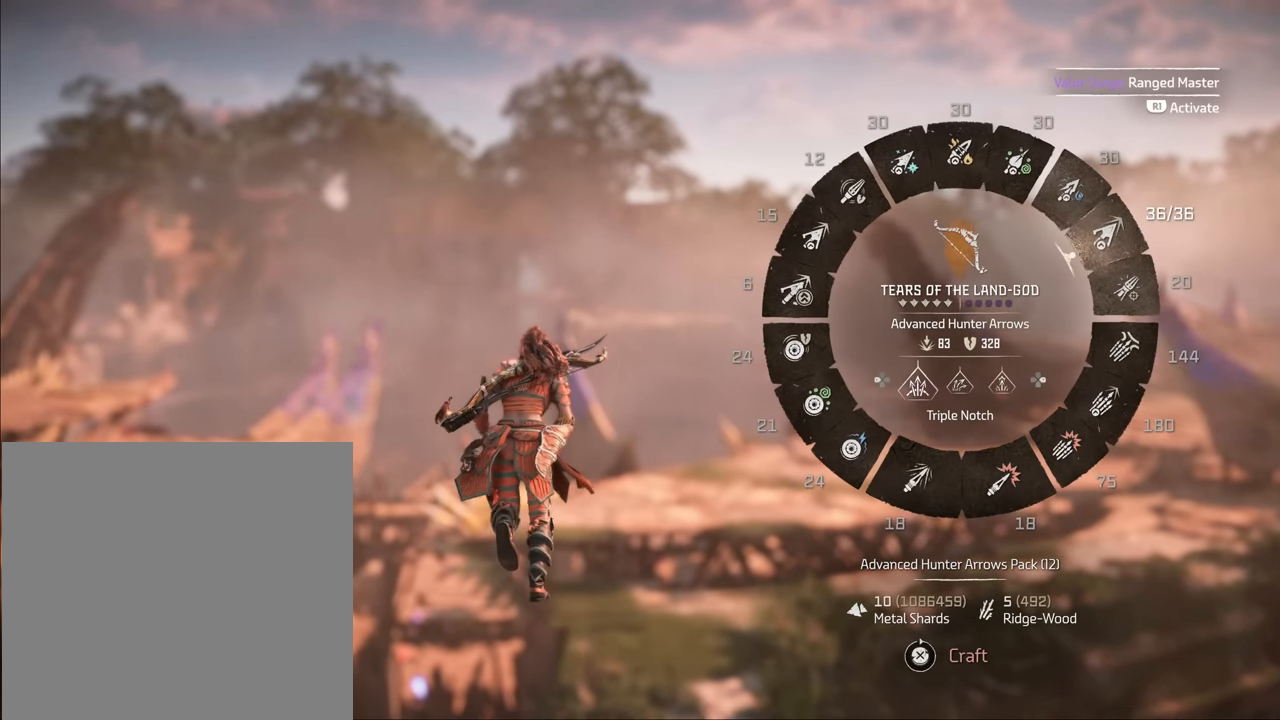
{"buttons": [], "left_stick": "up", "right_stick": "center", "events": [[383, "L1", "up"]]}
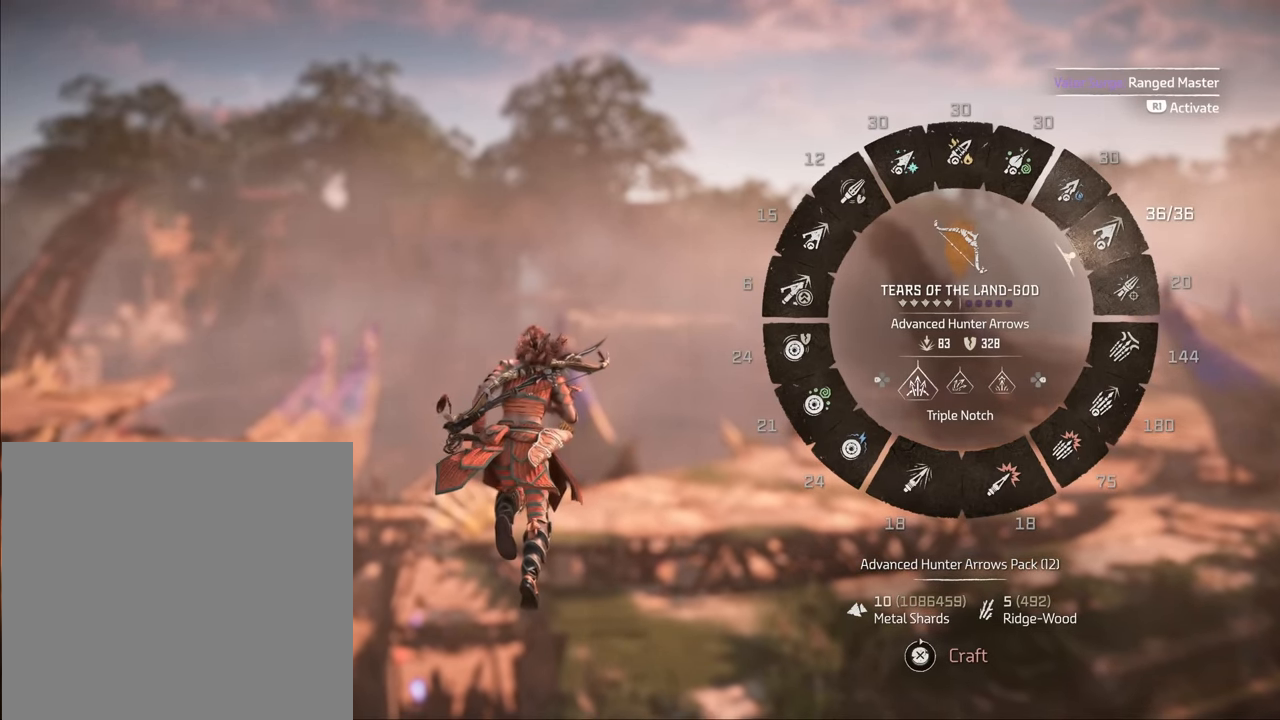
{"buttons": [], "left_stick": "up-right", "right_stick": "center", "events": [[483, "left_stick", "up-right"]]}
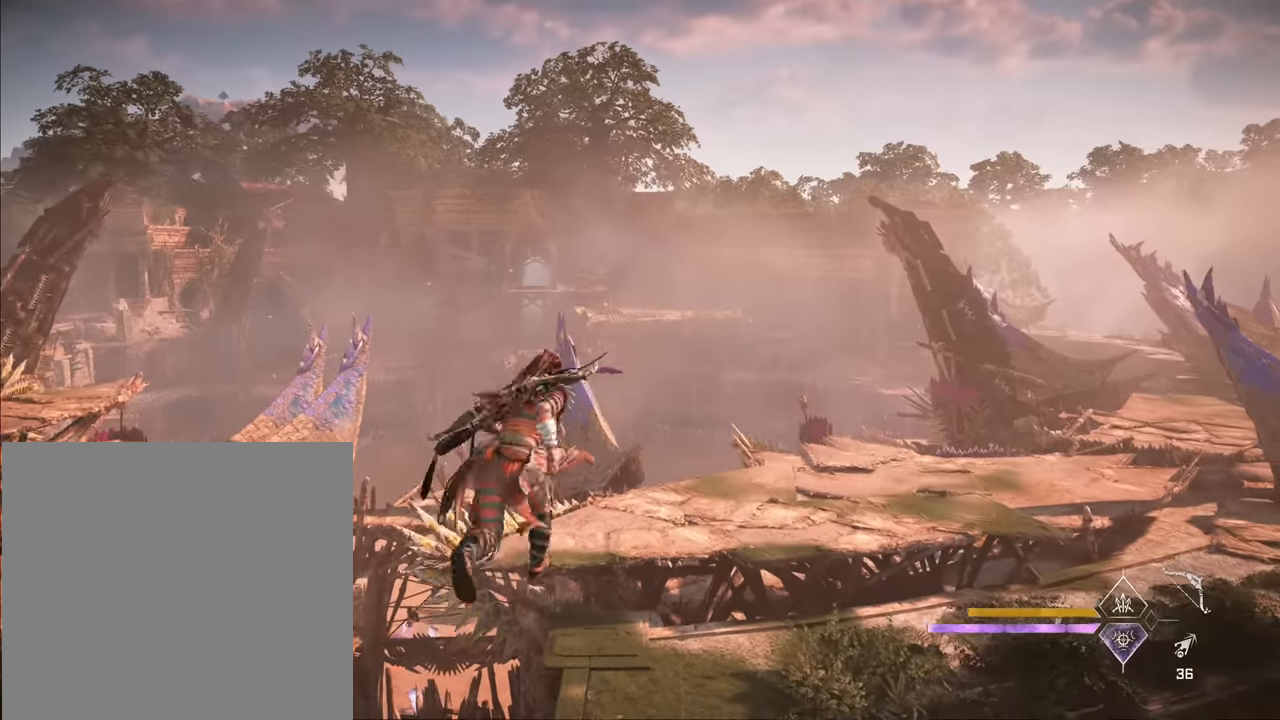
{"buttons": [], "left_stick": "center", "right_stick": "left", "events": [[267, "left_stick", "center"], [400, "right_stick", "left"]]}
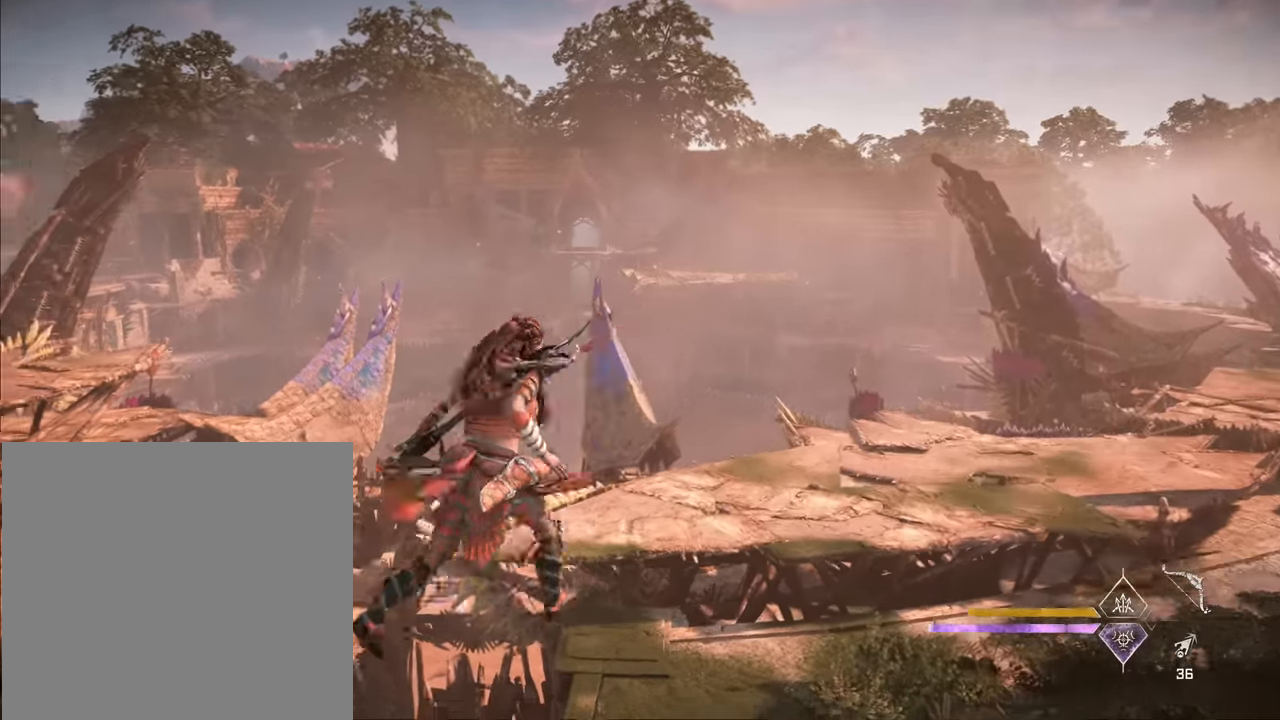
{"buttons": [], "left_stick": "center", "right_stick": "center", "events": [[483, "right_stick", "center"]]}
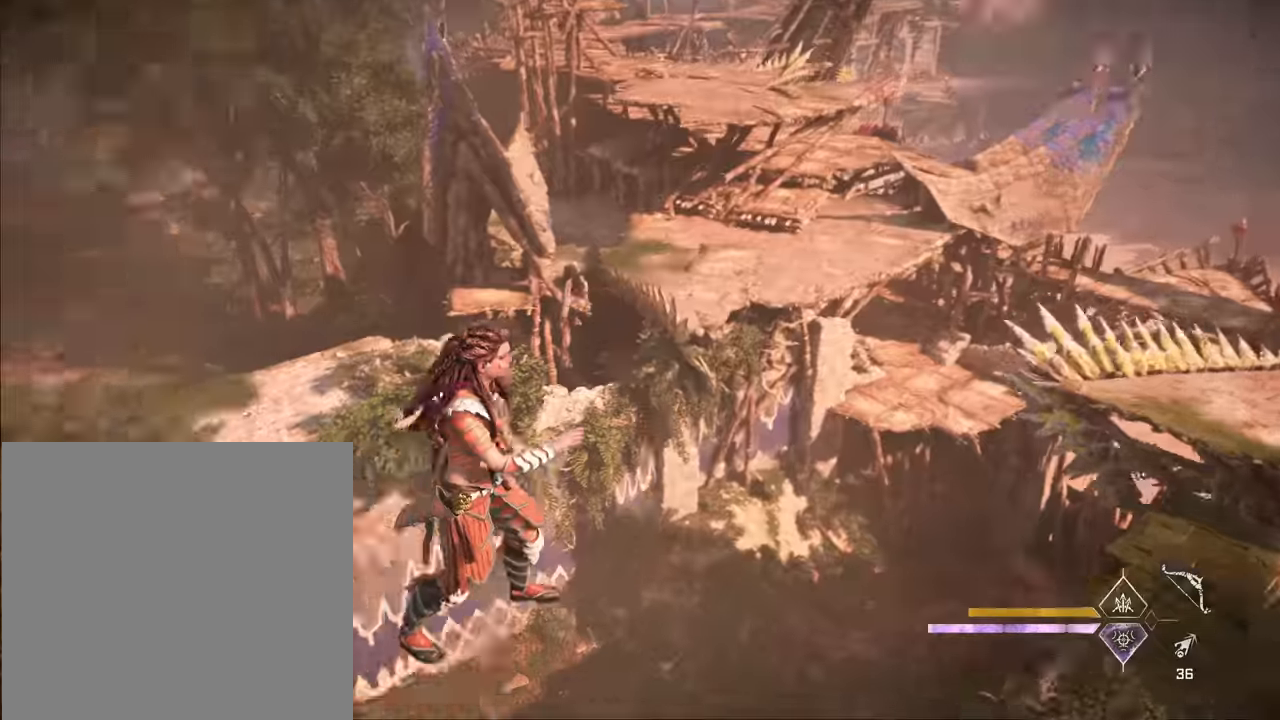
{"buttons": [], "left_stick": "center", "right_stick": "center", "events": []}
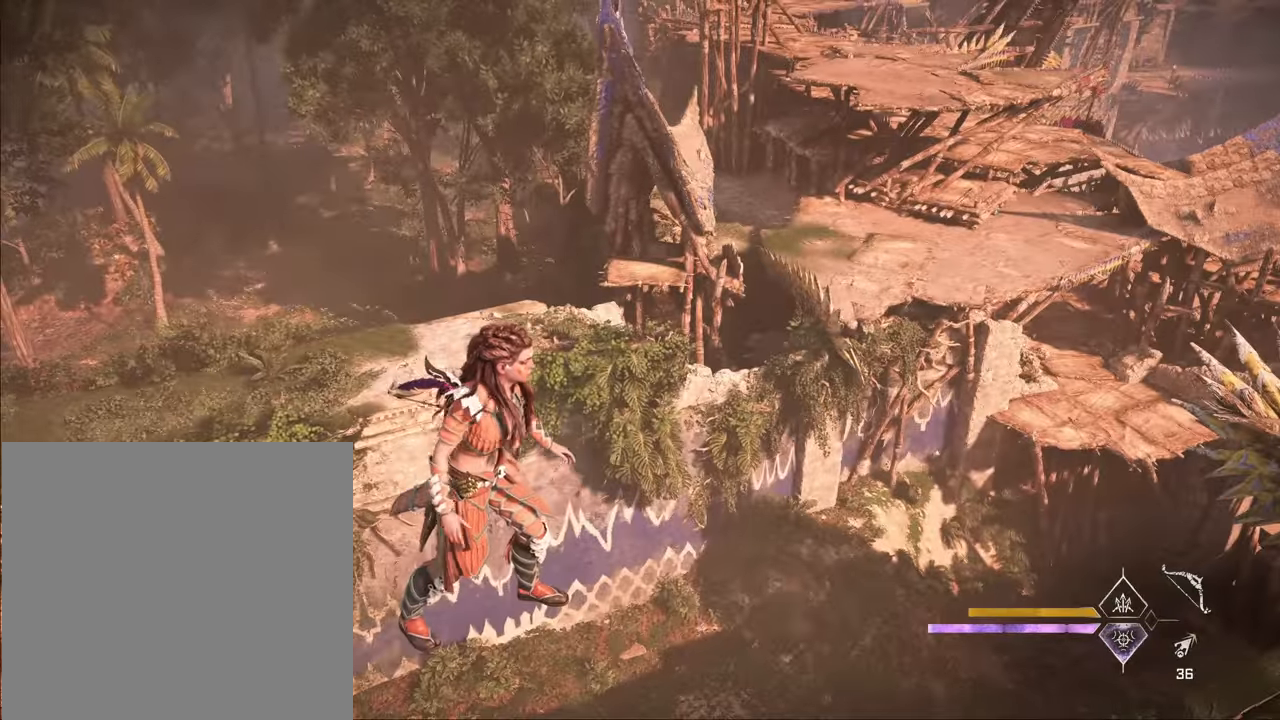
{"buttons": [], "left_stick": "center", "right_stick": "center", "events": [[50, "right_stick", "right"], [217, "left_stick", "right"], [333, "left_stick", "left"], [483, "right_stick", "center"], [500, "left_stick", "center"]]}
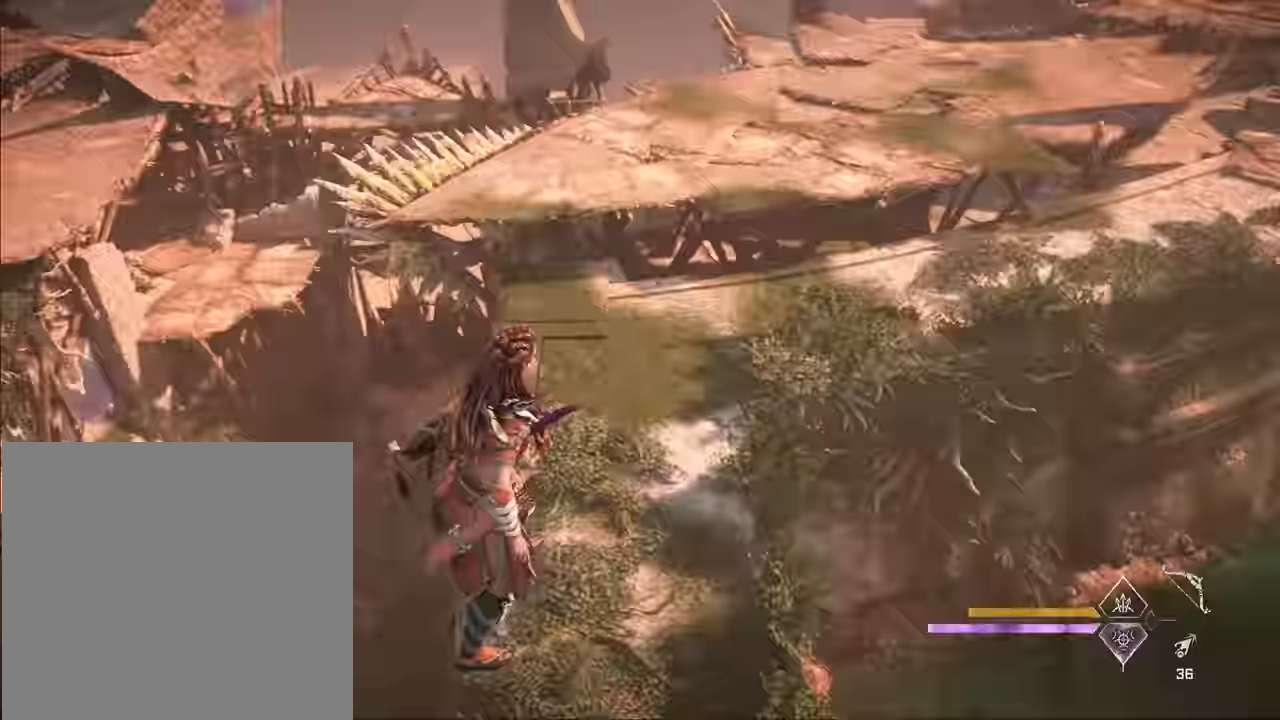
{"buttons": ["SQUARE"], "left_stick": "center", "right_stick": "center", "events": [[433, "SQUARE", "down"]]}
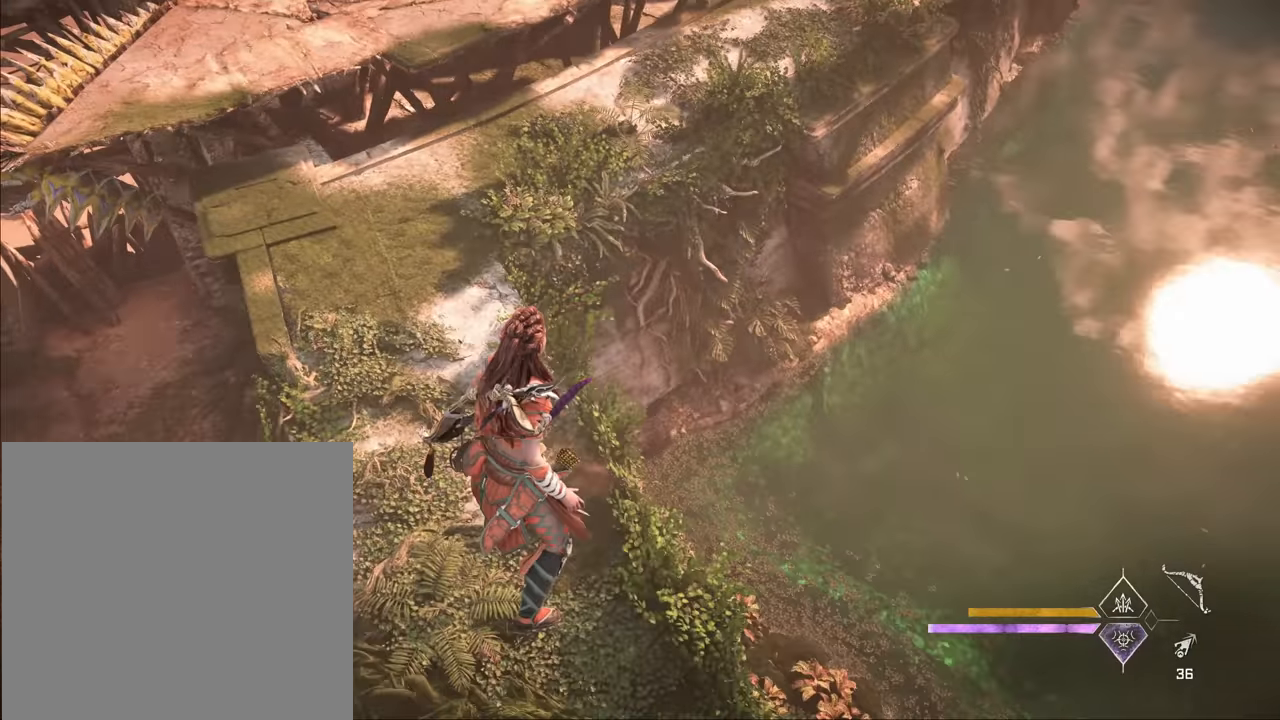
{"buttons": [], "left_stick": "center", "right_stick": "center", "events": [[50, "SQUARE", "up"]]}
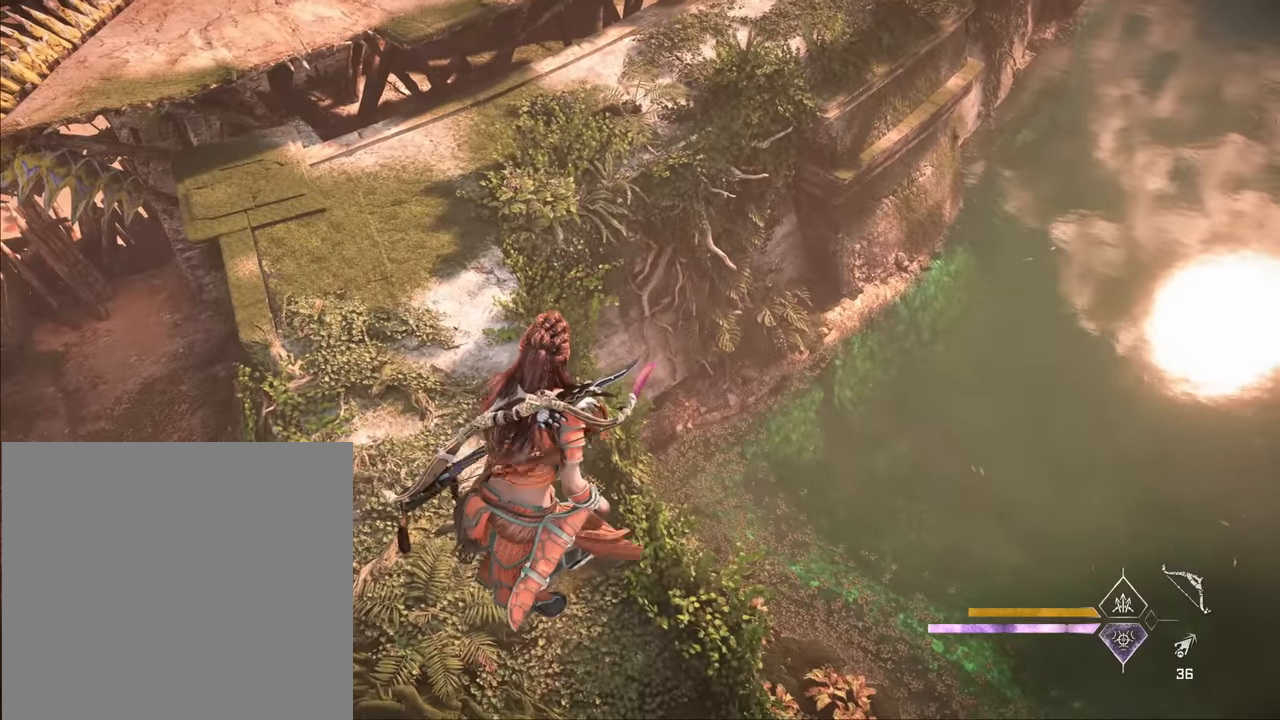
{"buttons": ["SQUARE"], "left_stick": "center", "right_stick": "center", "events": [[233, "right_stick", "up"], [333, "right_stick", "center"], [467, "SQUARE", "down"]]}